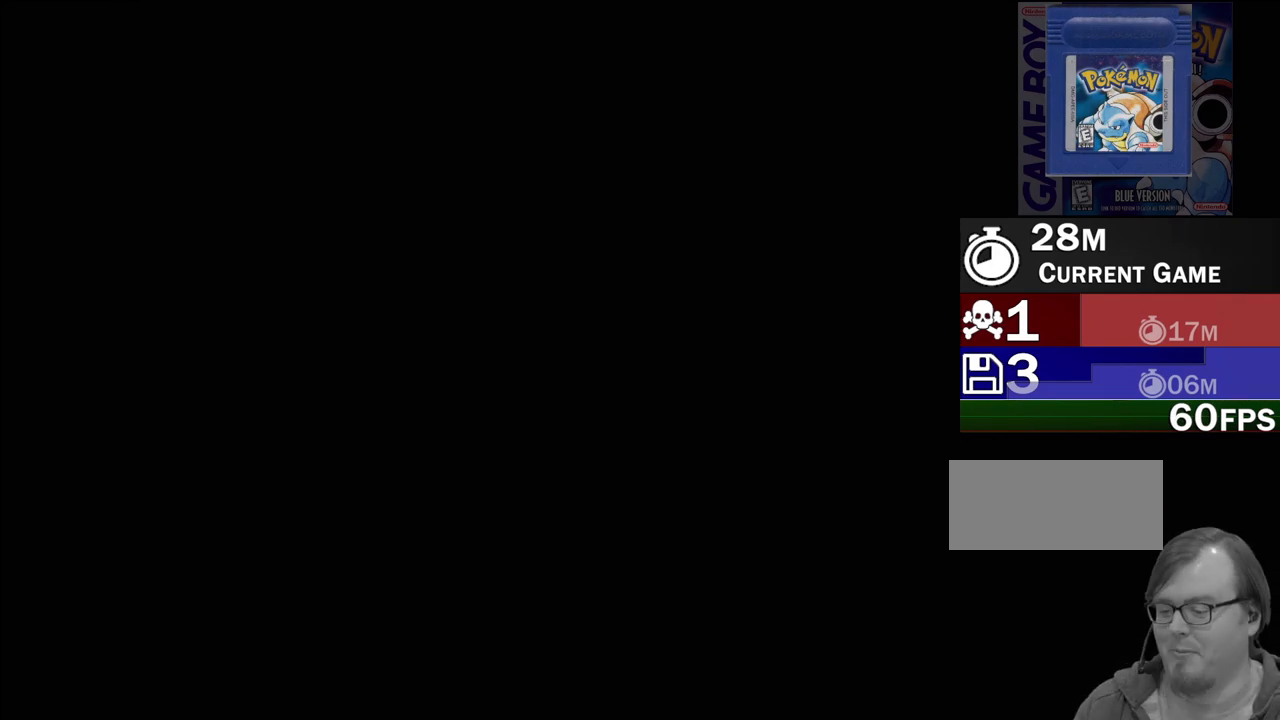
Gameplay with a controller (Nintendo layout); each line is a JSON object with the inputs held at the frame after it. "events" lists button and stick changes between this image and that frame as [ms after this image, input, new state], when the widget could be followed in between. Not read: L3 R3.
{"buttons": [], "events": []}
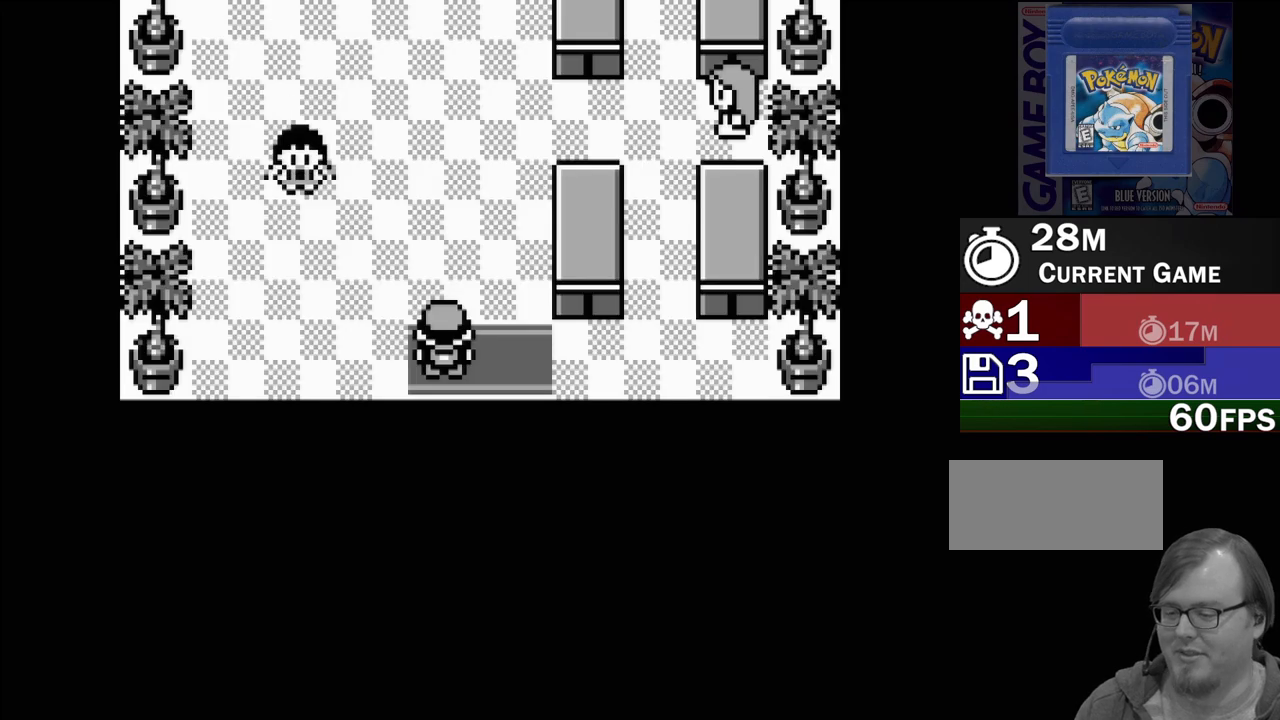
{"buttons": ["DPAD_UP"], "events": [[33, "DPAD_UP", "down"], [333, "DPAD_UP", "up"], [467, "DPAD_UP", "down"]]}
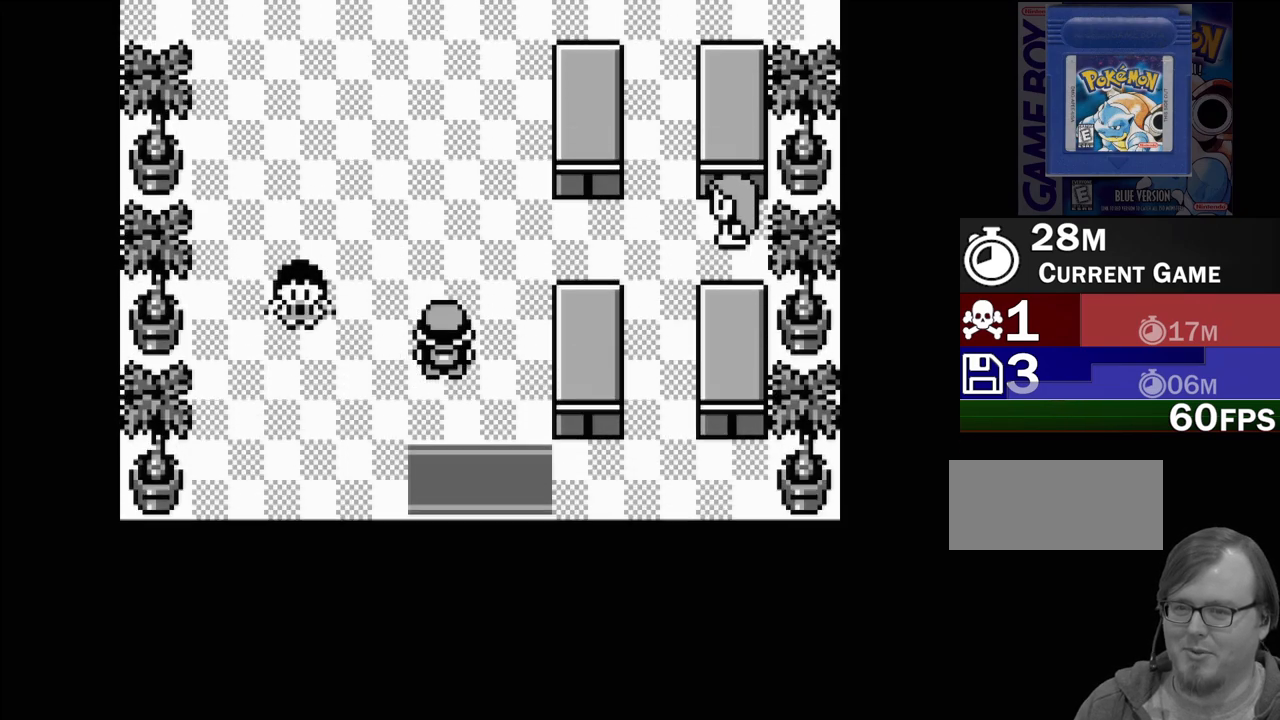
{"buttons": ["DPAD_LEFT"], "events": [[117, "DPAD_UP", "up"], [333, "DPAD_LEFT", "down"]]}
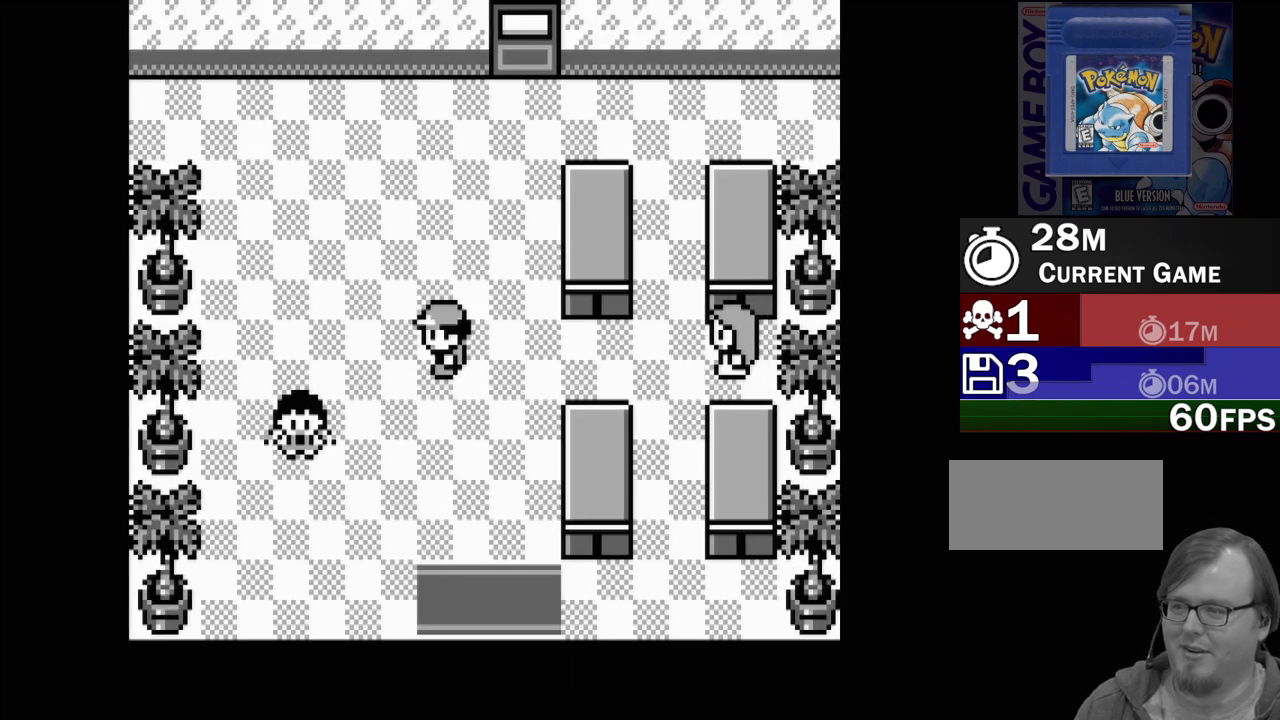
{"buttons": ["DPAD_DOWN"], "events": [[317, "DPAD_LEFT", "up"], [483, "DPAD_DOWN", "down"]]}
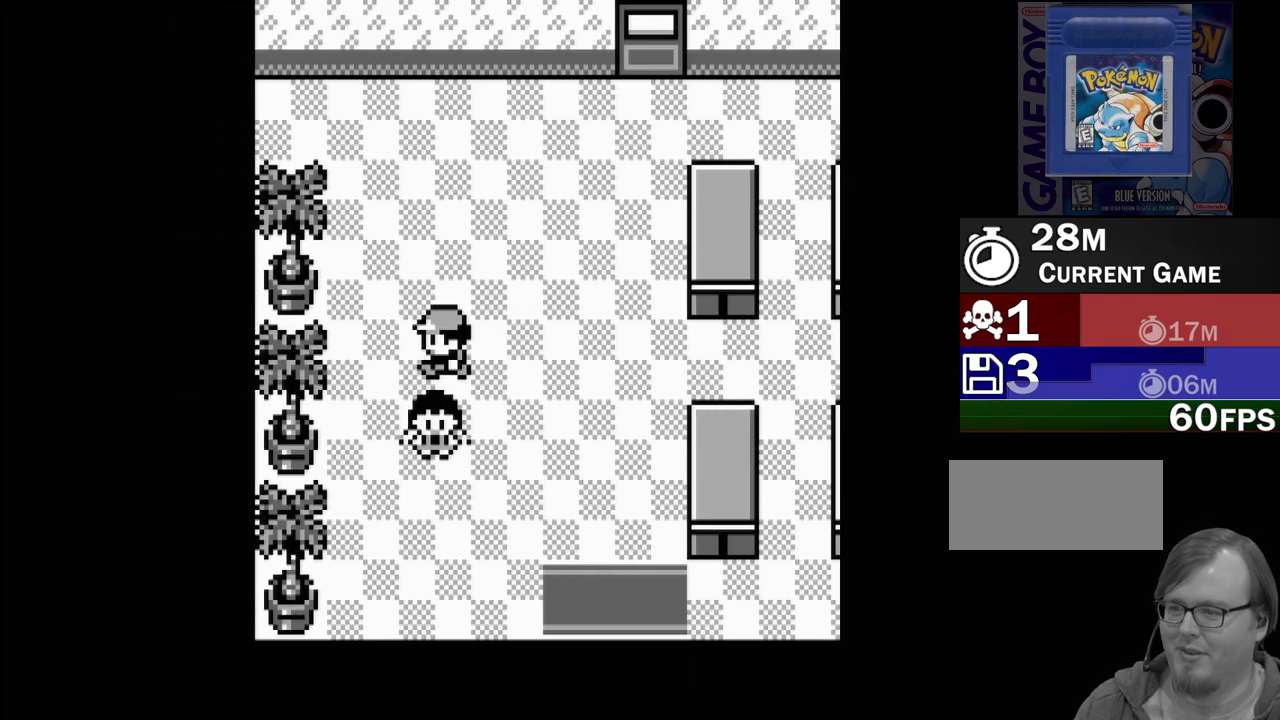
{"buttons": [], "events": [[167, "DPAD_DOWN", "up"], [217, "A", "down"], [350, "A", "up"]]}
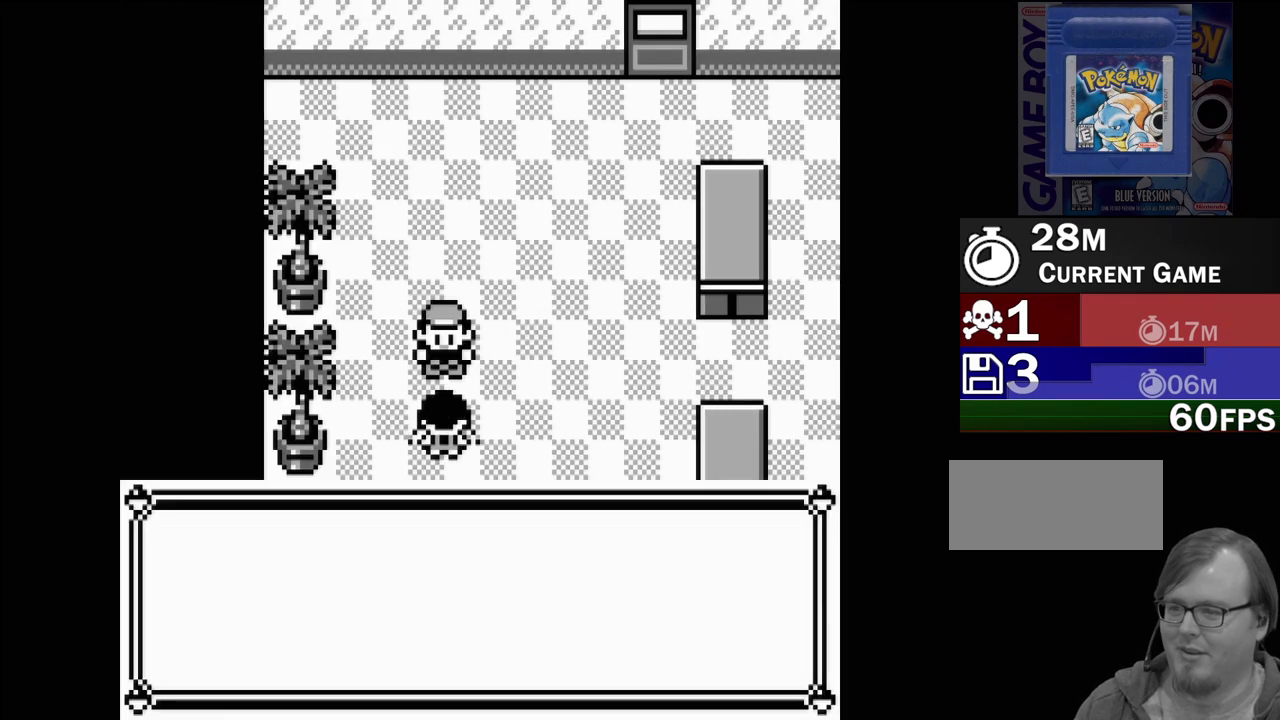
{"buttons": [], "events": []}
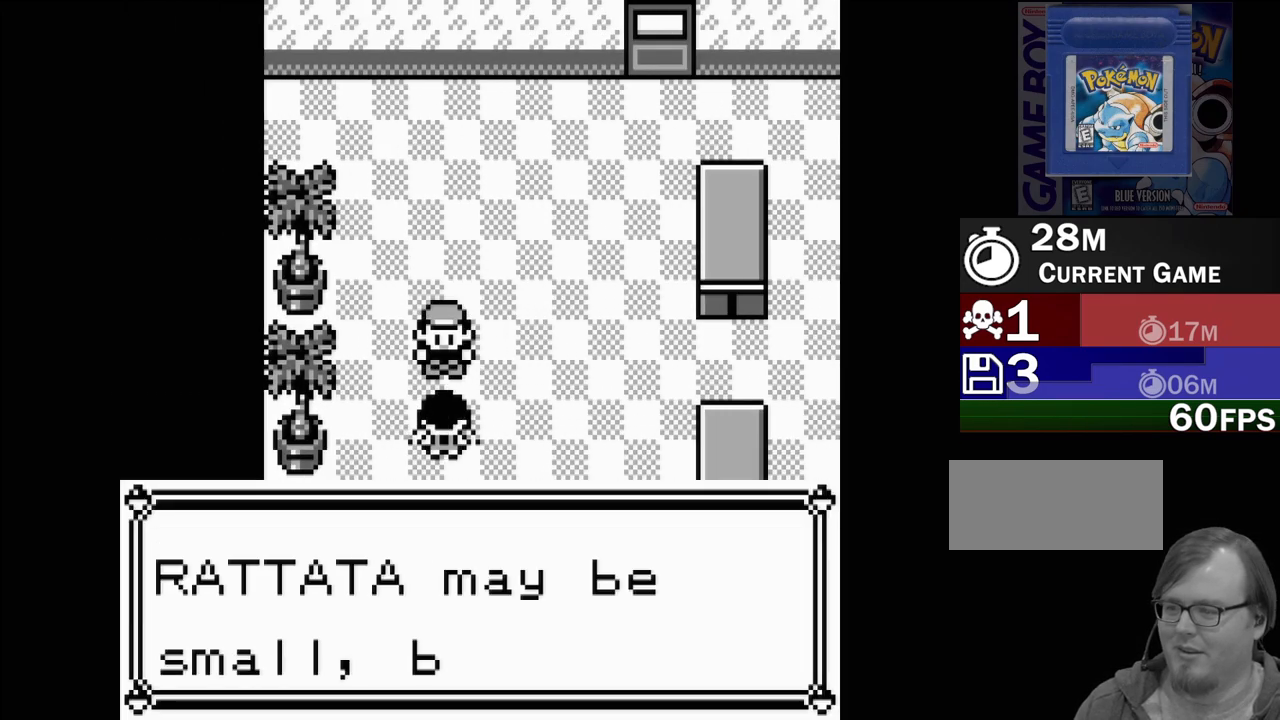
{"buttons": [], "events": []}
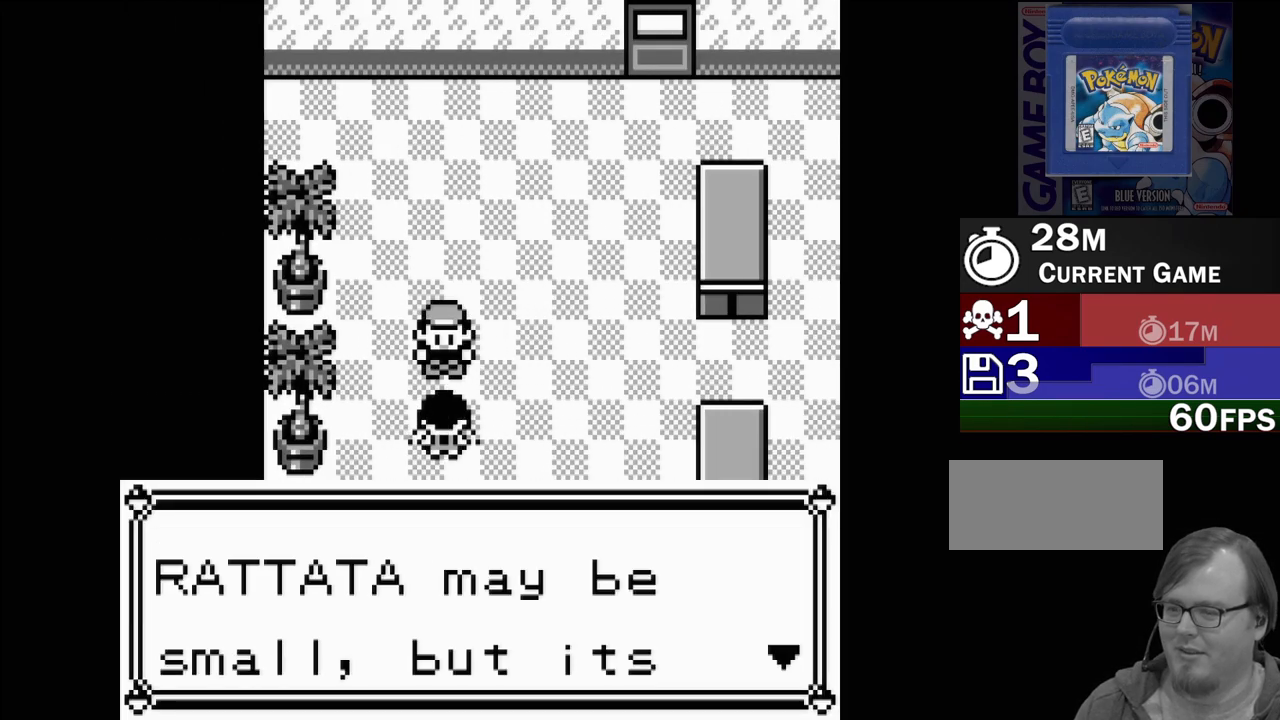
{"buttons": [], "events": []}
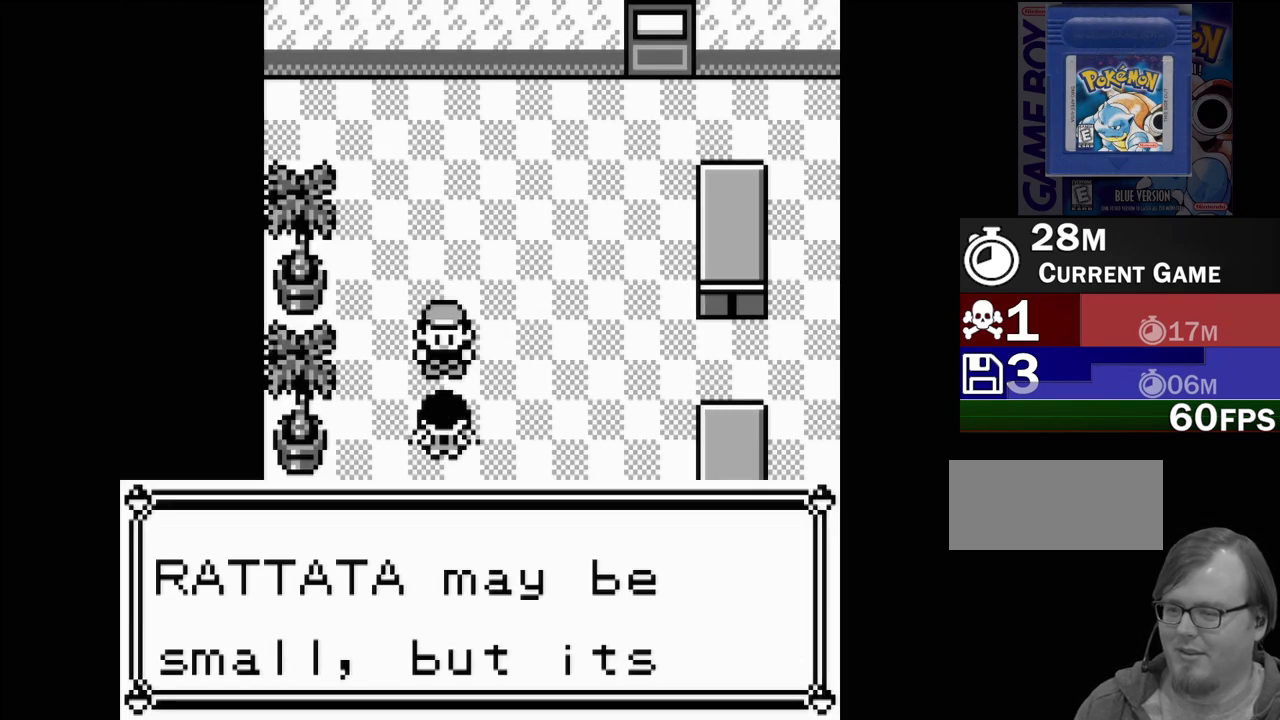
{"buttons": [], "events": []}
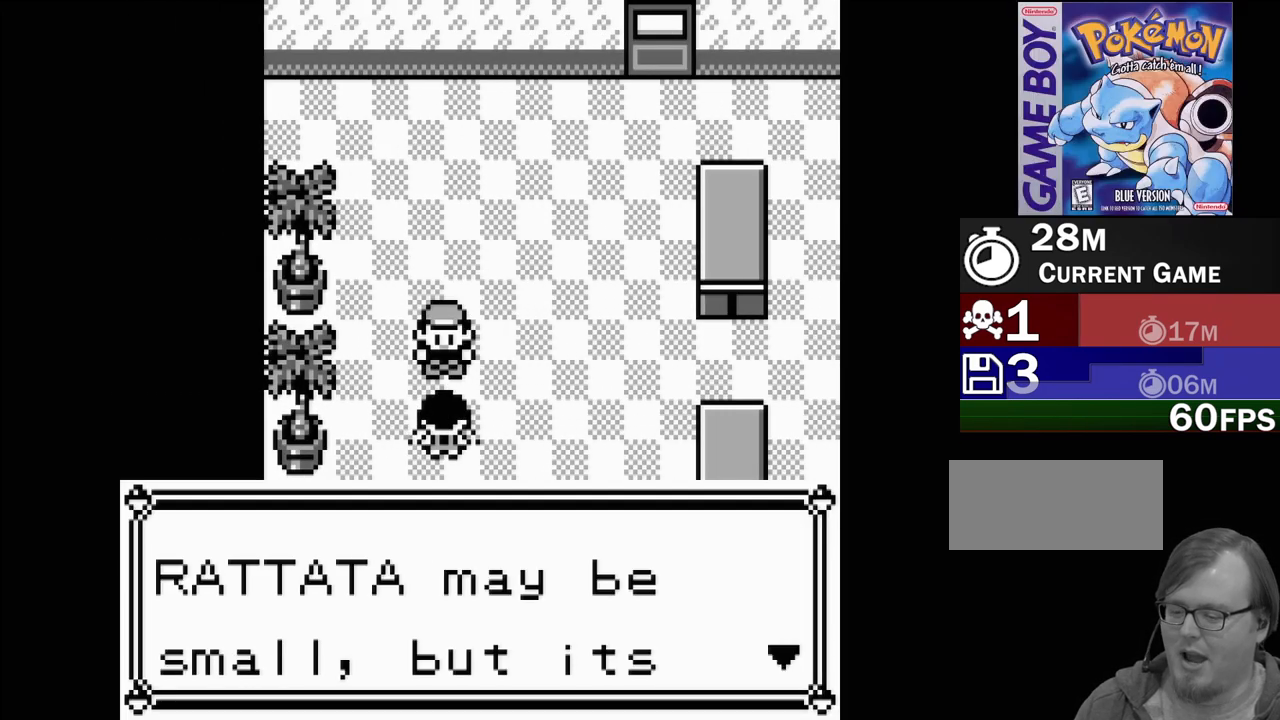
{"buttons": [], "events": []}
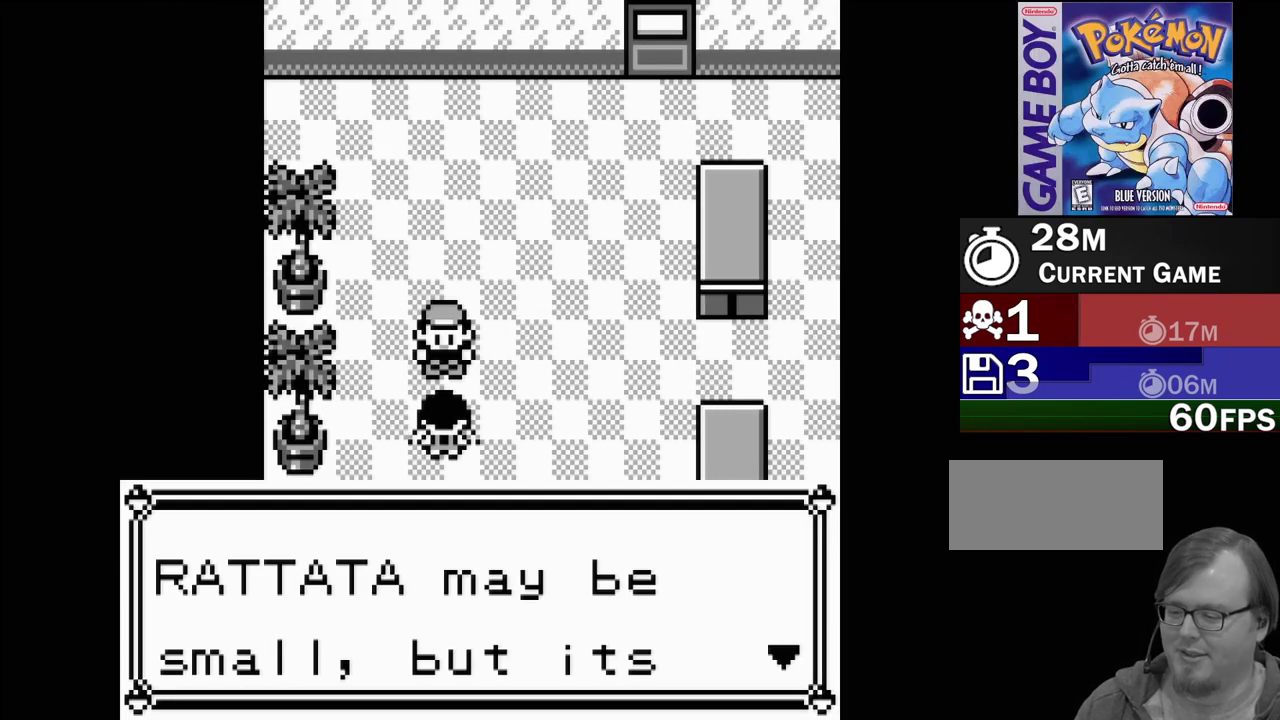
{"buttons": [], "events": []}
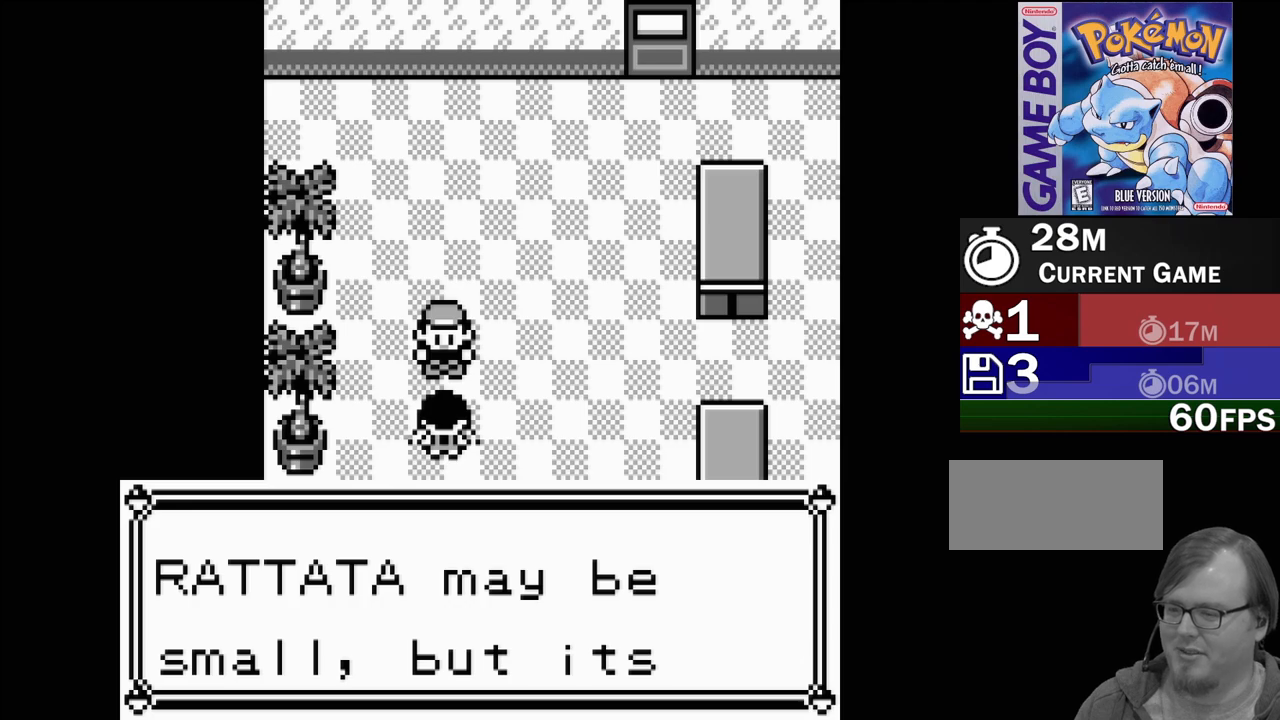
{"buttons": [], "events": []}
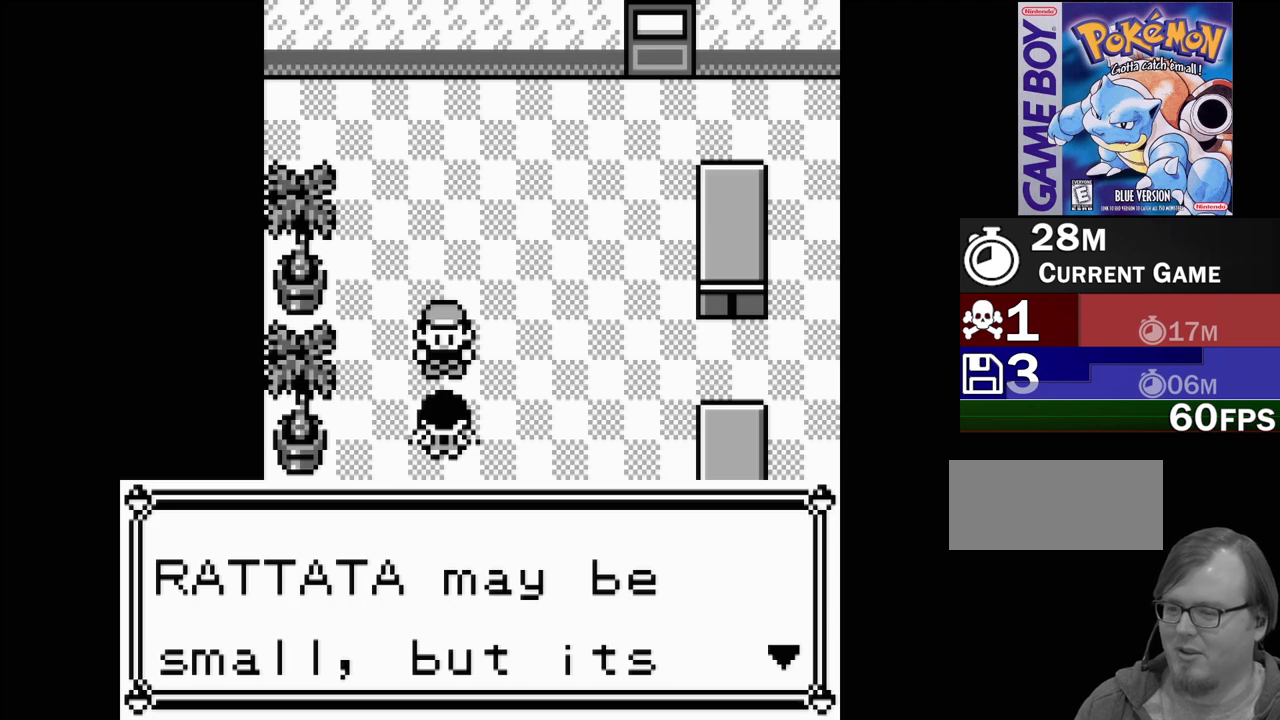
{"buttons": [], "events": []}
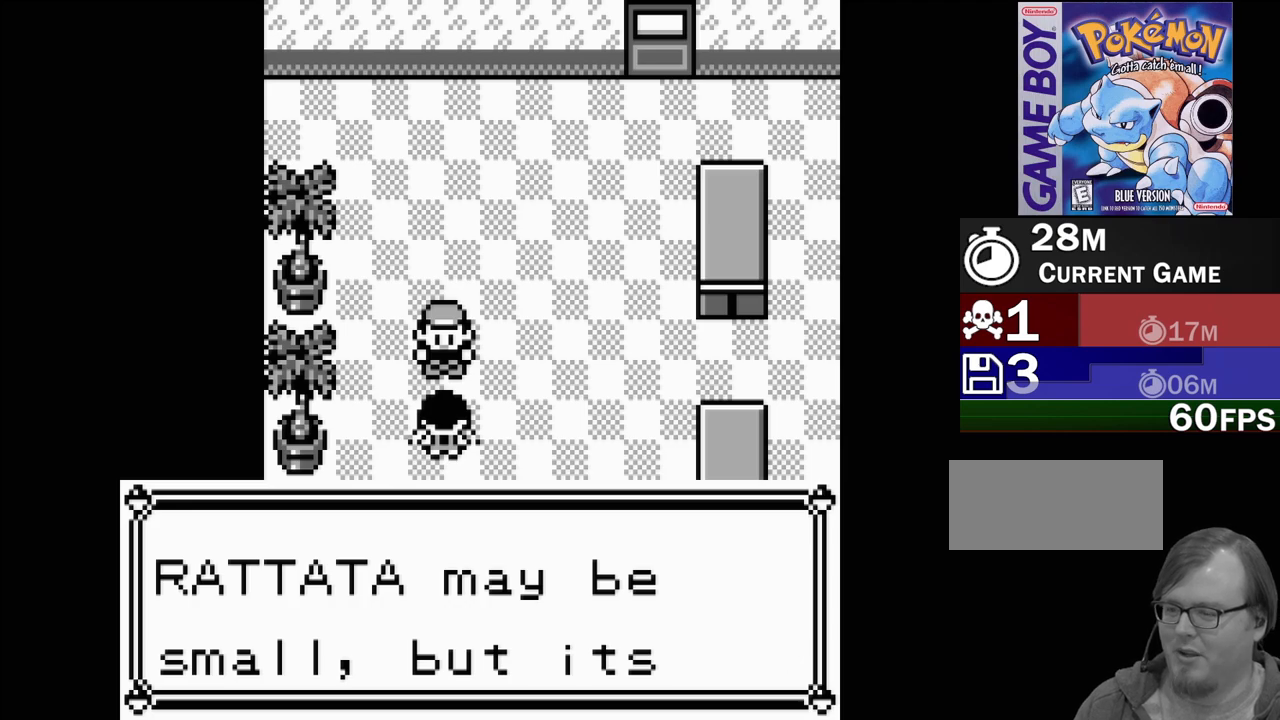
{"buttons": [], "events": [[300, "A", "down"], [467, "A", "up"]]}
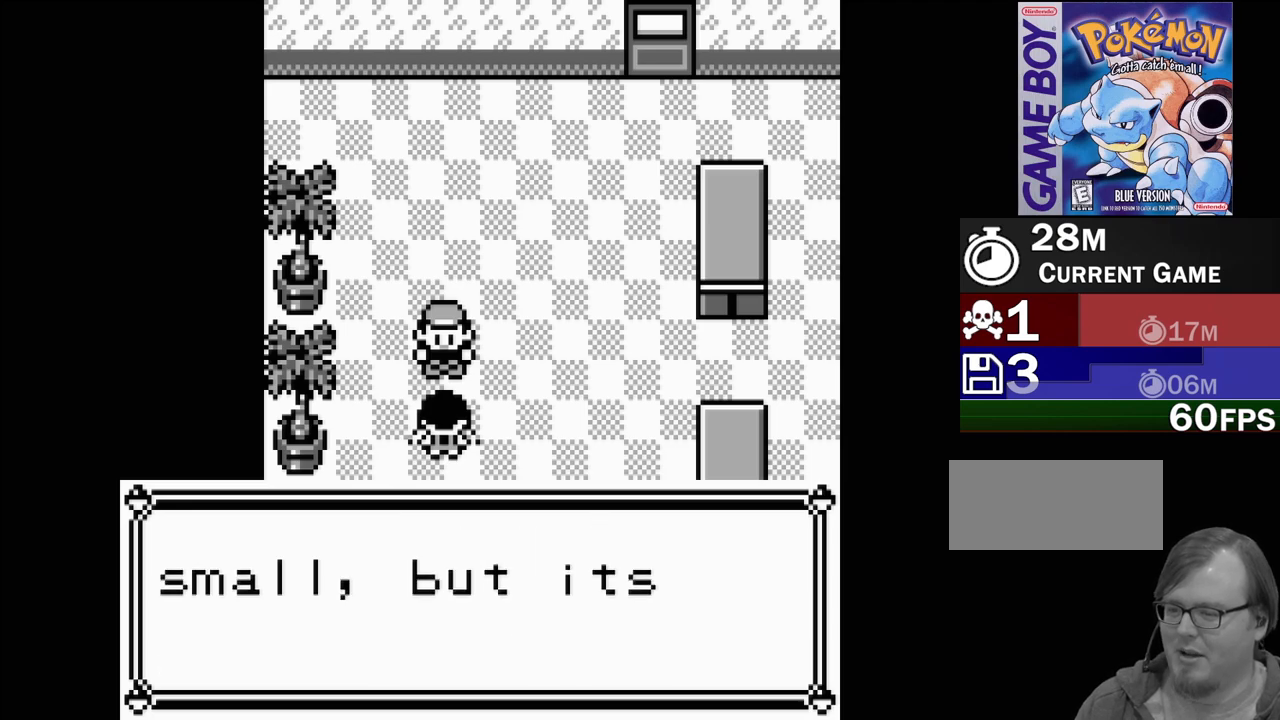
{"buttons": [], "events": []}
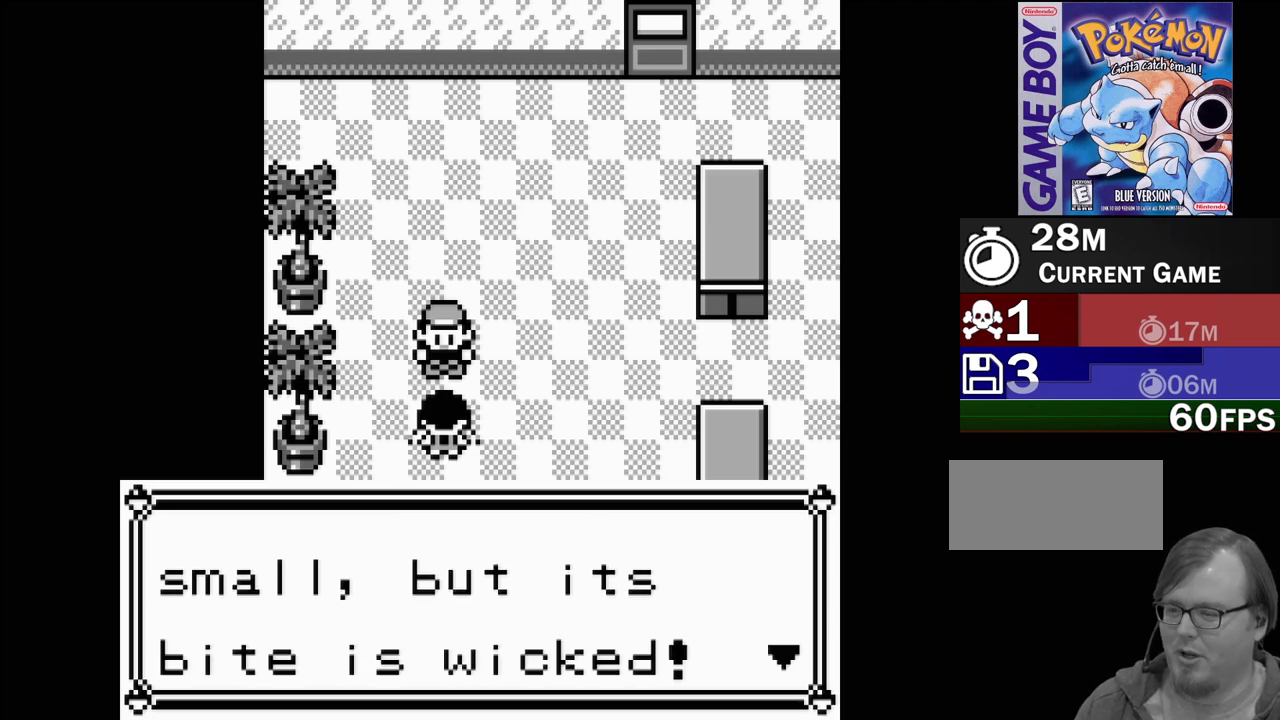
{"buttons": [], "events": [[83, "A", "down"], [233, "A", "up"]]}
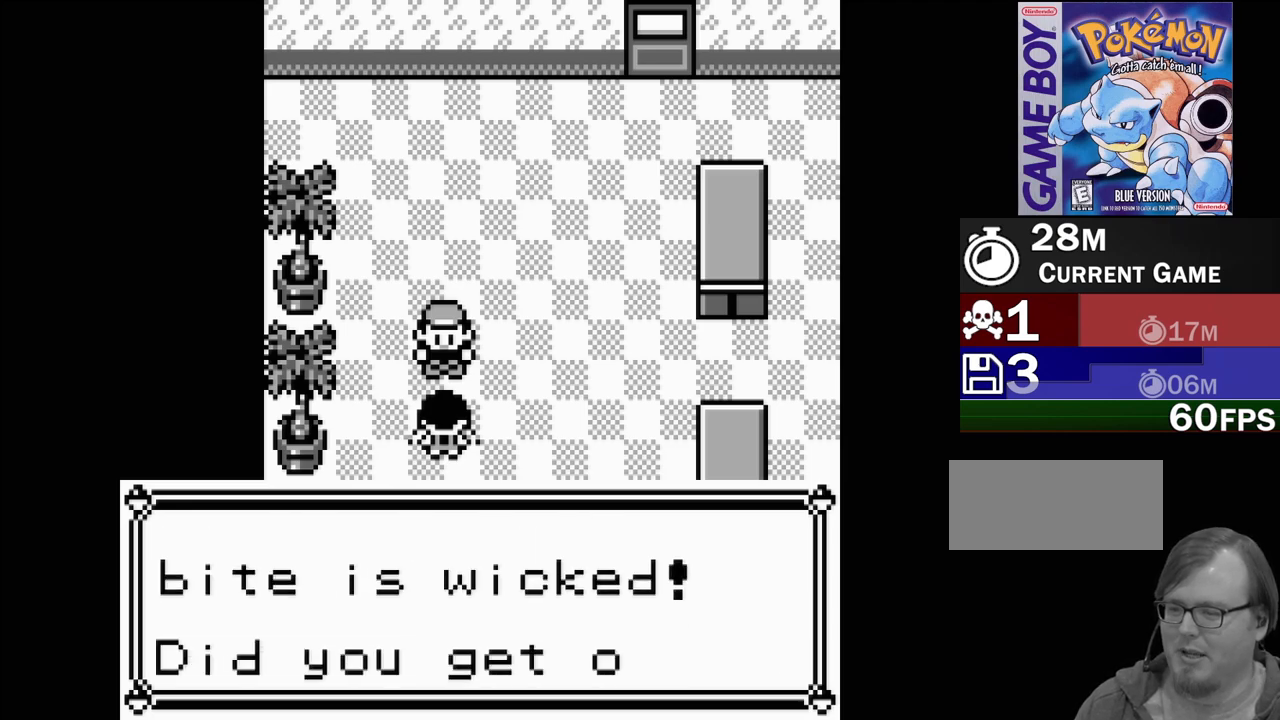
{"buttons": ["A"], "events": [[483, "A", "down"]]}
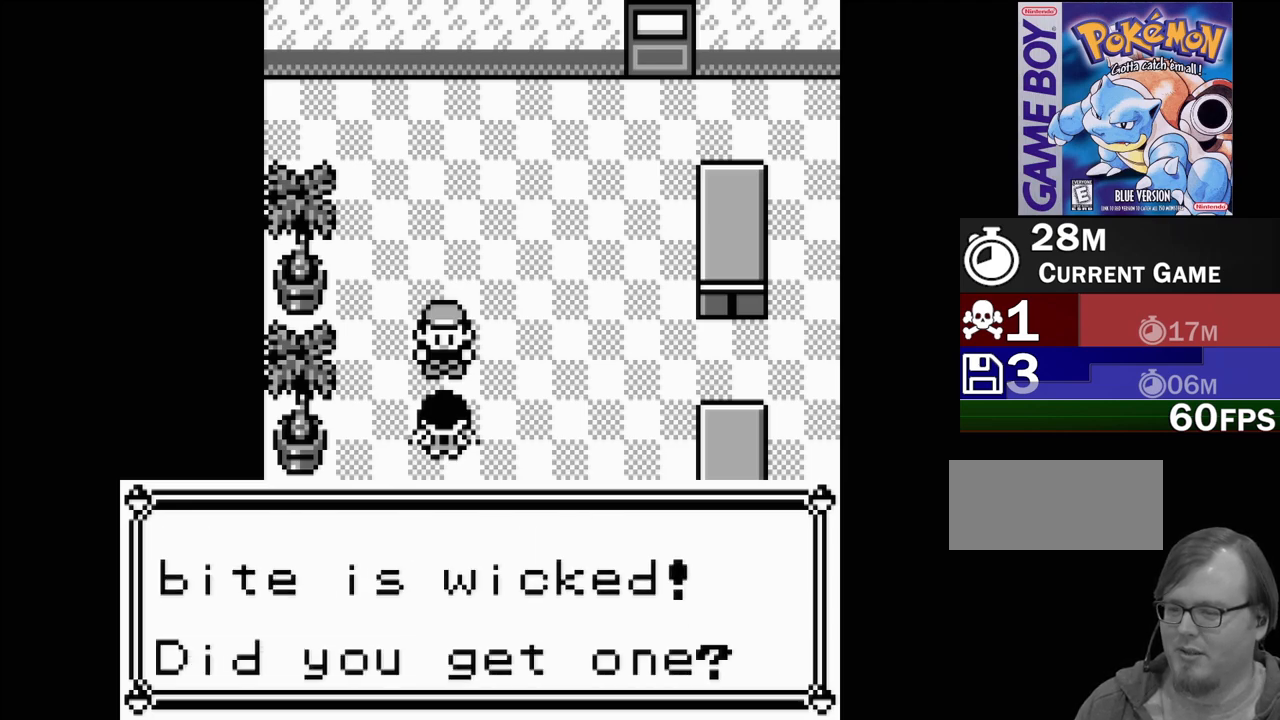
{"buttons": ["DPAD_RIGHT"], "events": [[150, "A", "up"], [483, "DPAD_RIGHT", "down"]]}
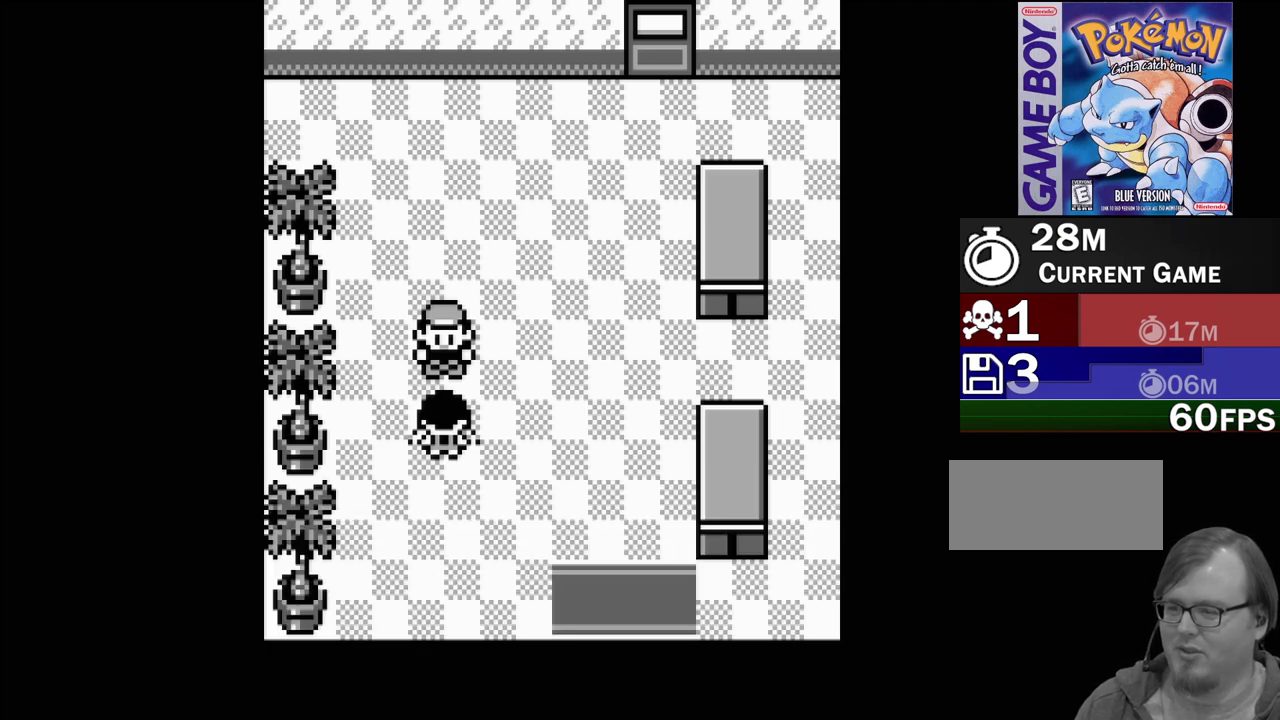
{"buttons": ["DPAD_RIGHT"], "events": []}
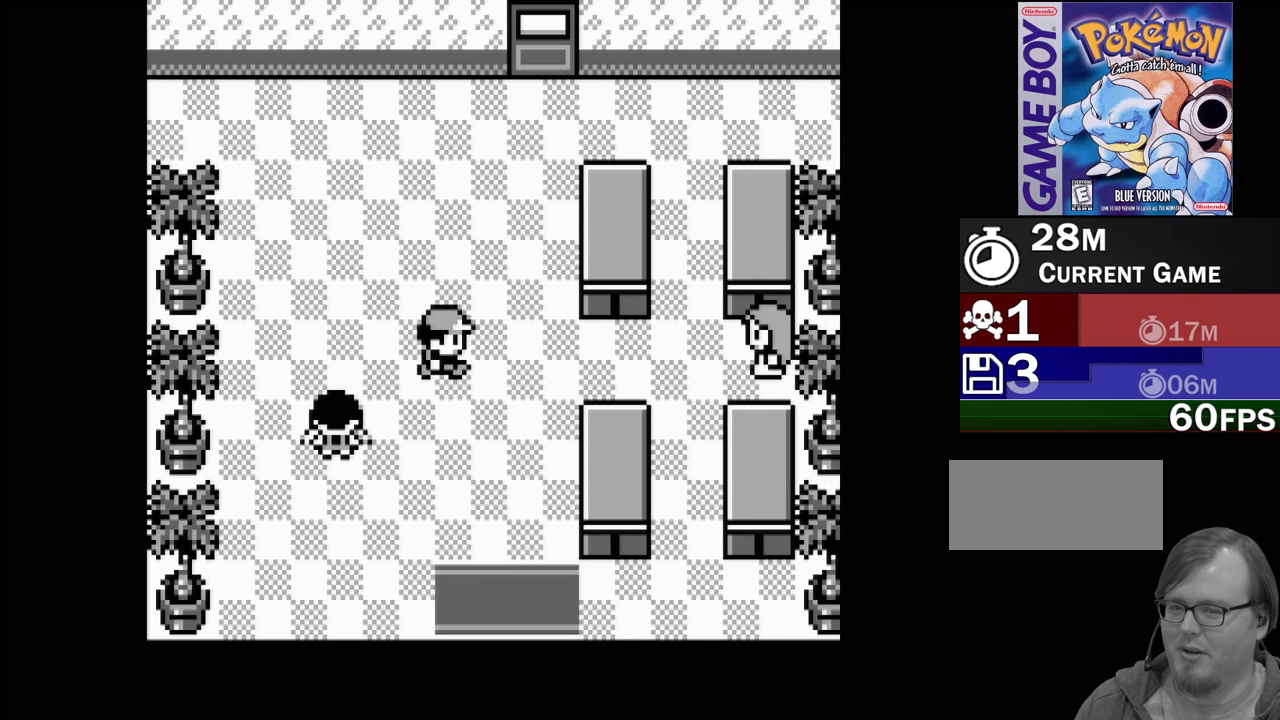
{"buttons": ["DPAD_RIGHT"], "events": []}
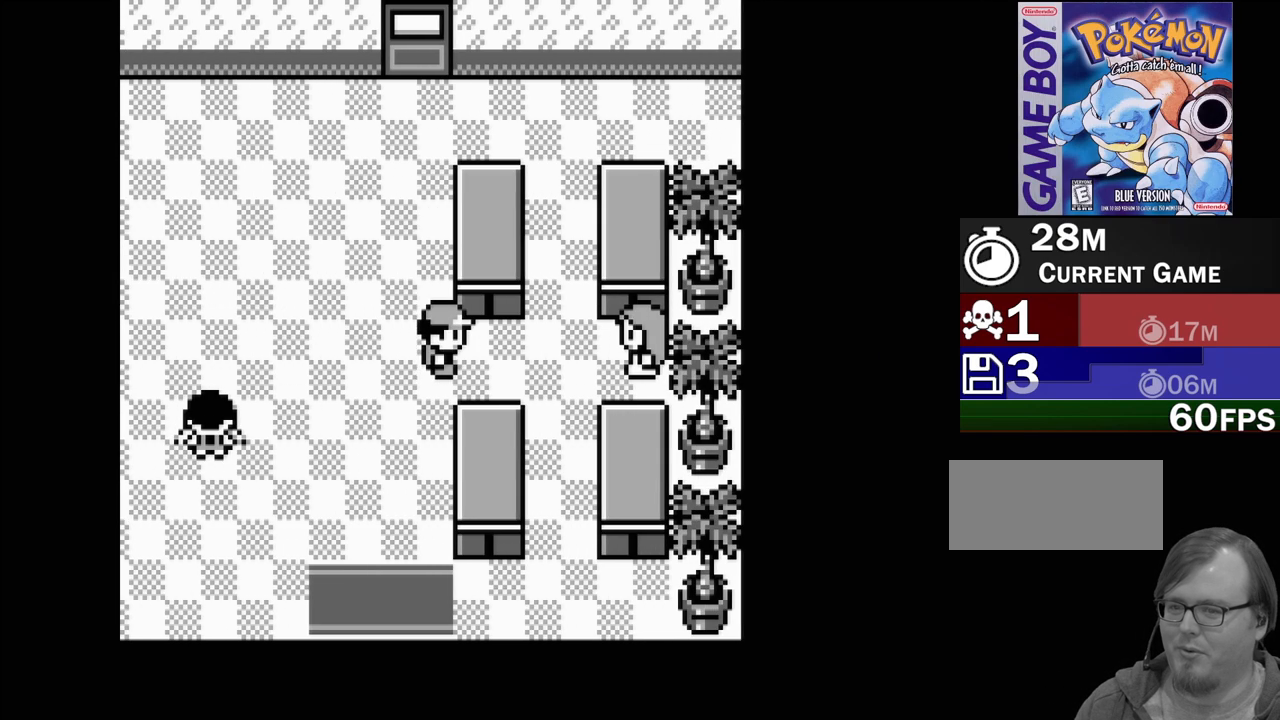
{"buttons": [], "events": [[383, "DPAD_RIGHT", "up"]]}
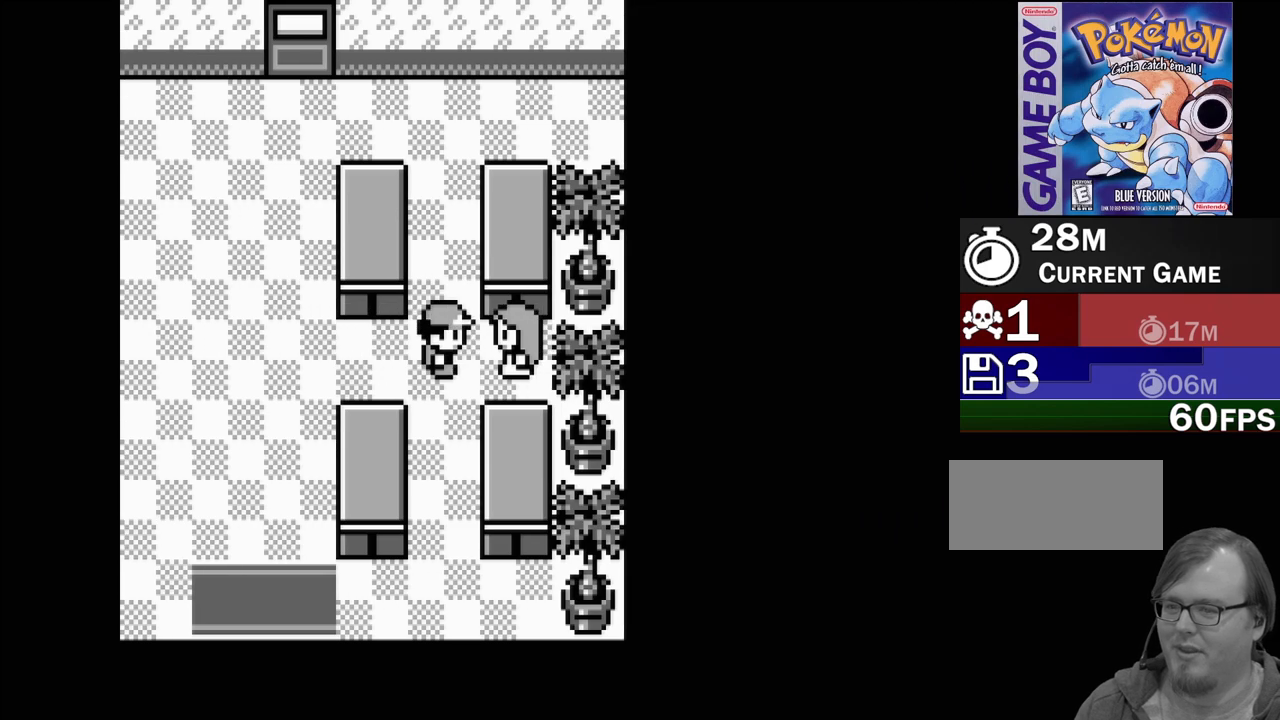
{"buttons": [], "events": [[17, "A", "down"], [133, "A", "up"]]}
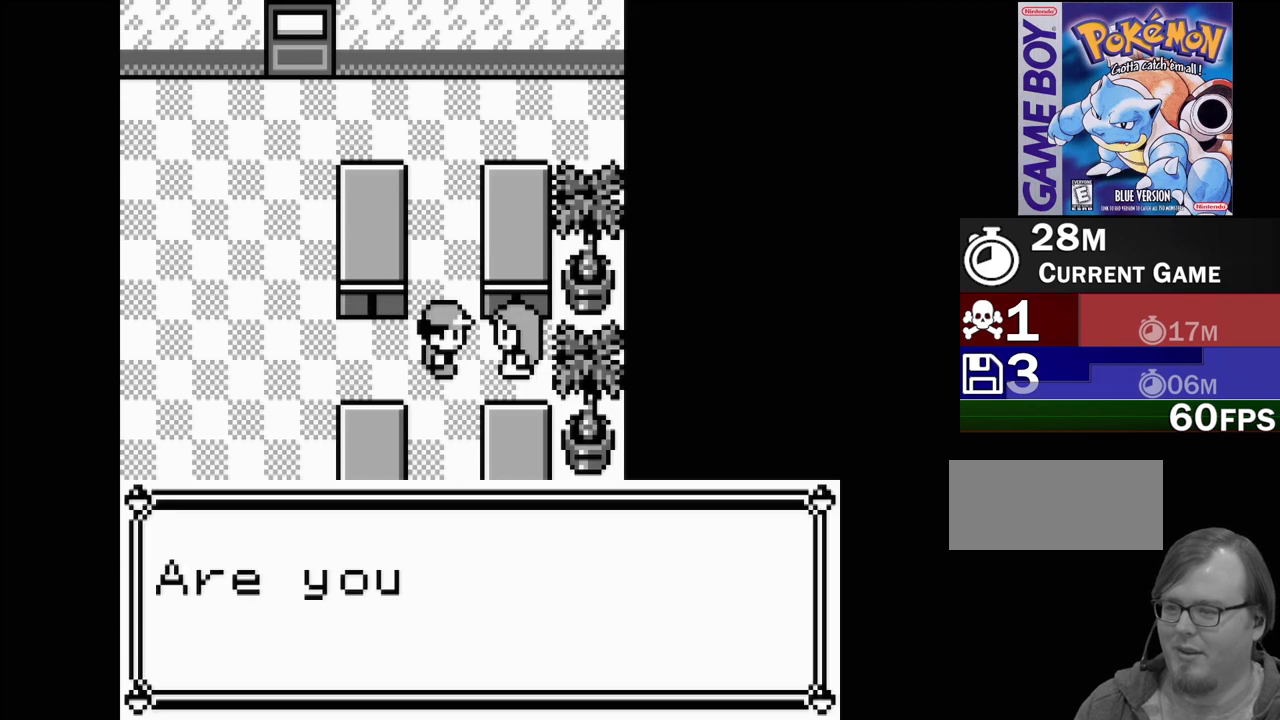
{"buttons": [], "events": []}
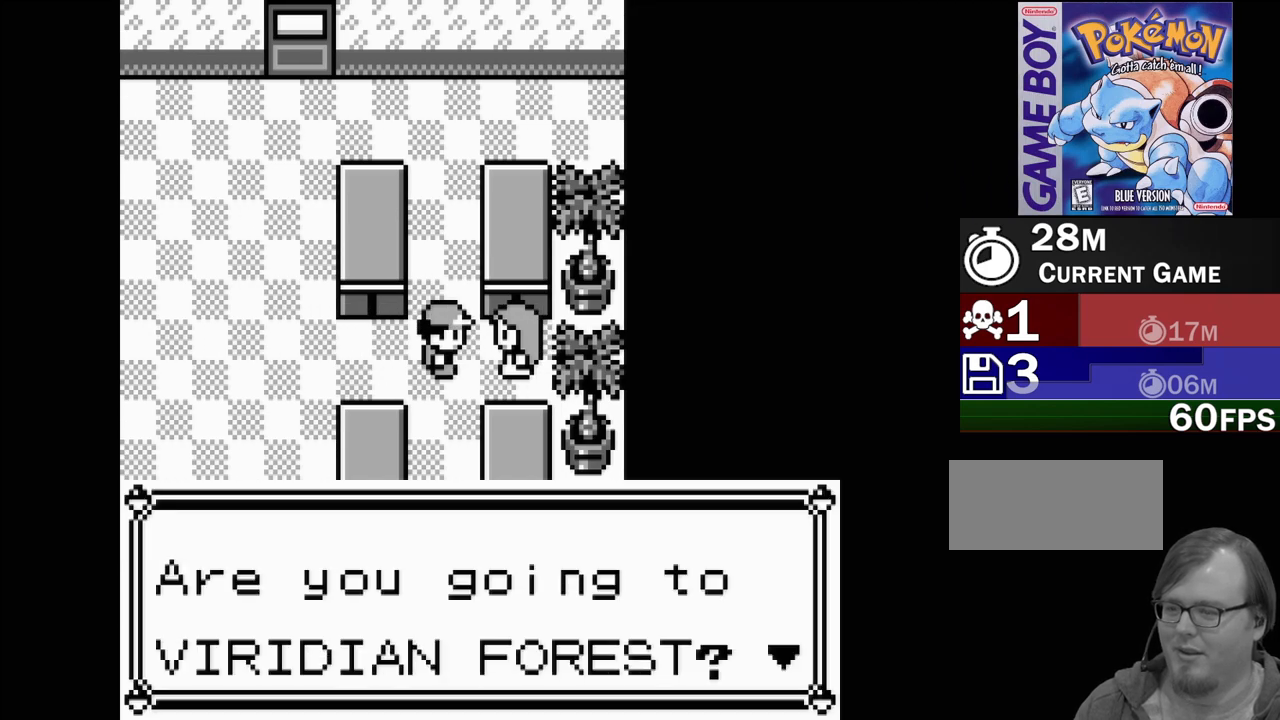
{"buttons": [], "events": [[333, "A", "down"], [433, "A", "up"]]}
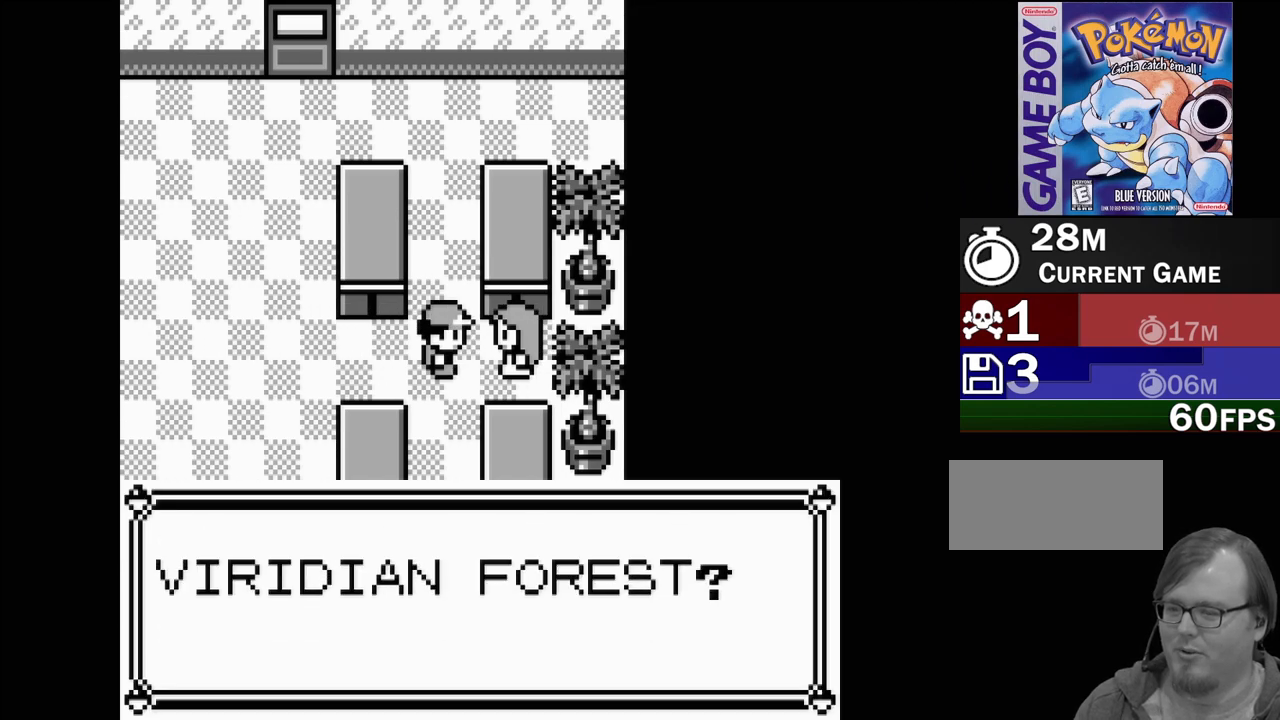
{"buttons": [], "events": []}
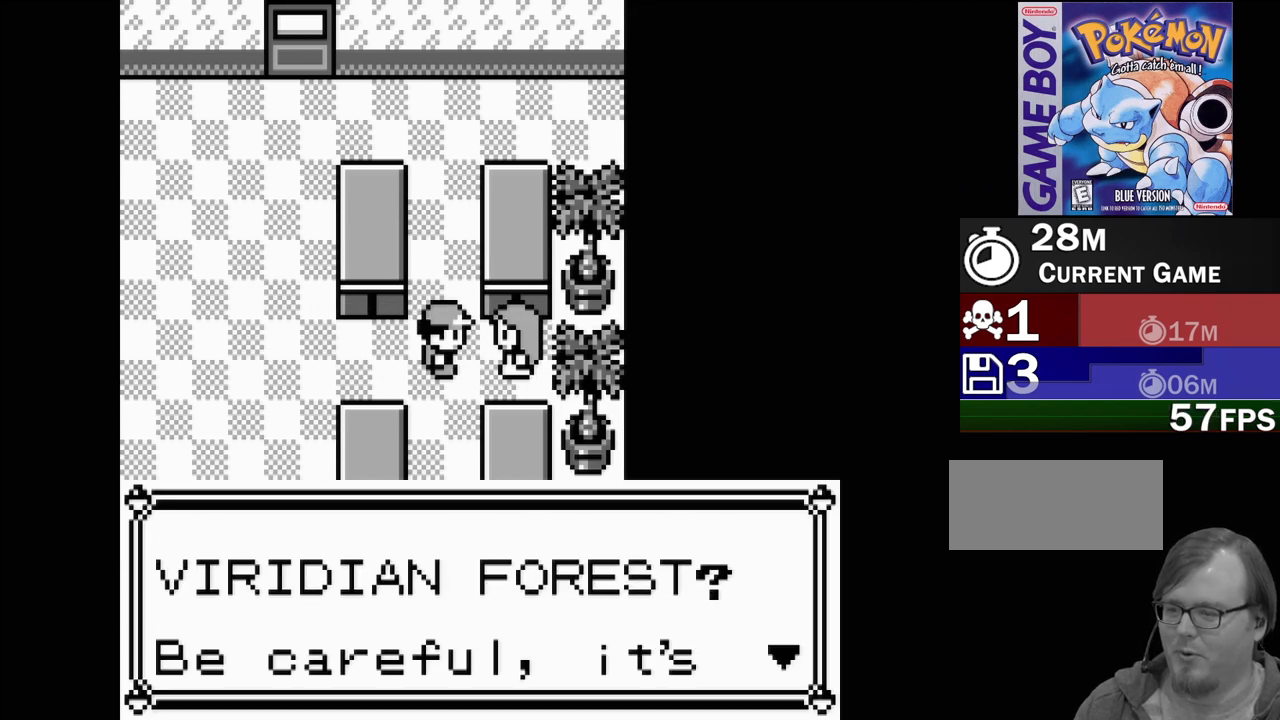
{"buttons": [], "events": [[17, "A", "down"], [150, "A", "up"]]}
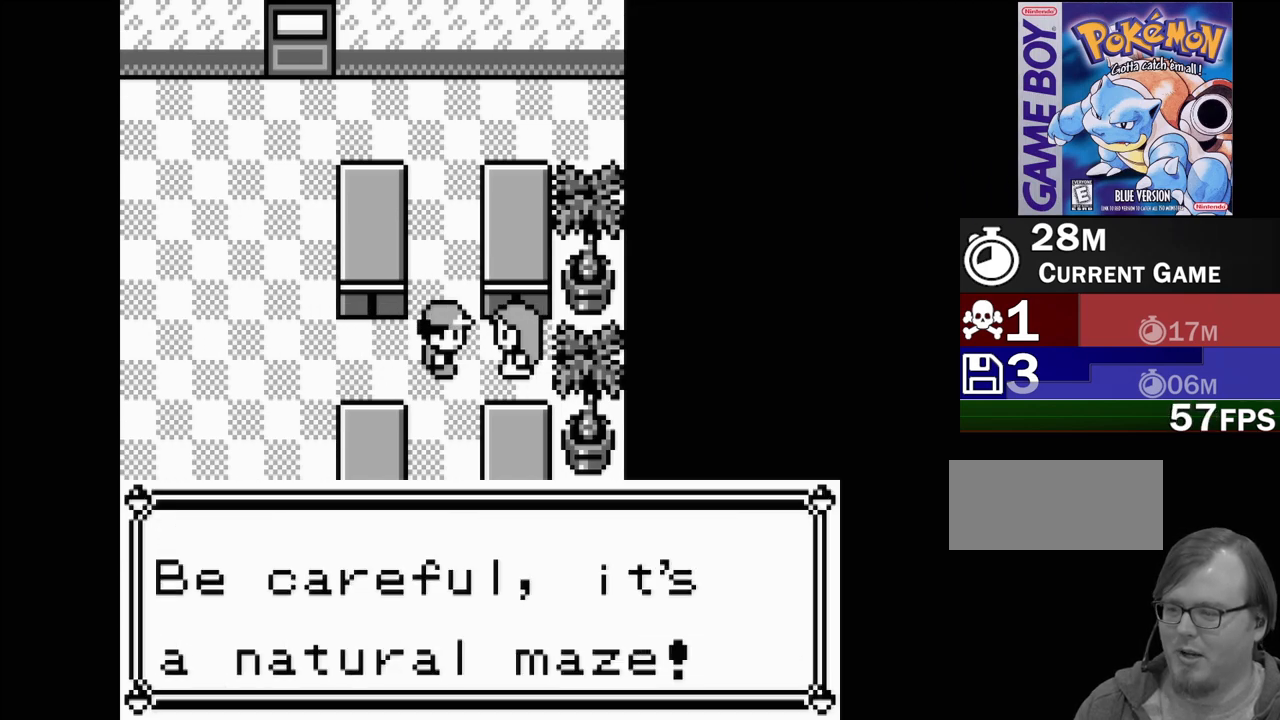
{"buttons": [], "events": [[317, "A", "down"], [483, "A", "up"]]}